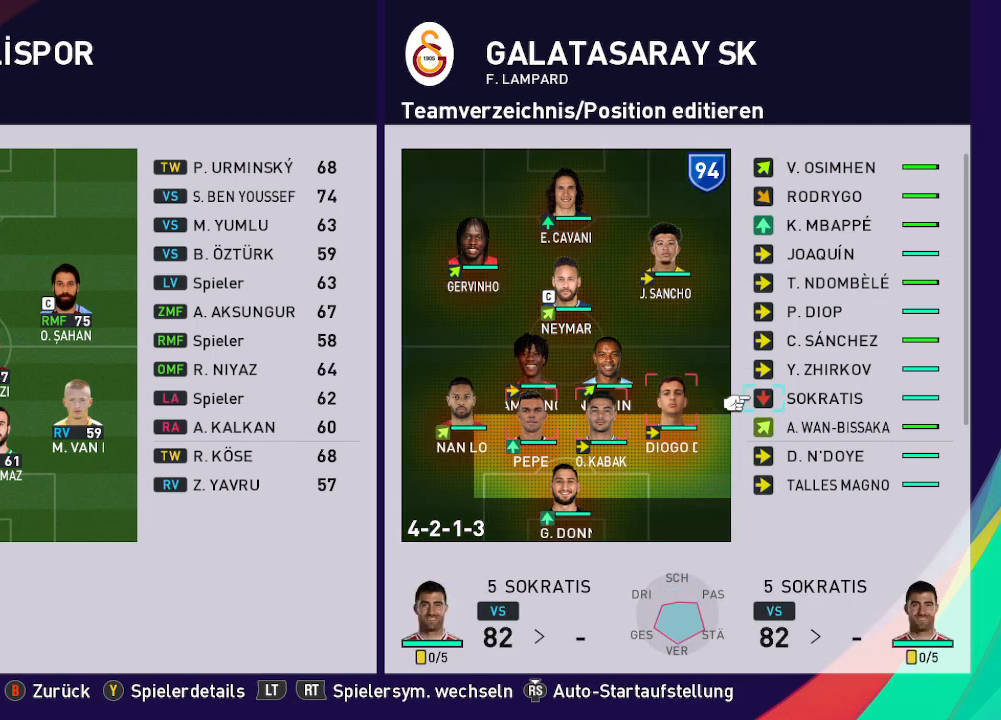
Gameplay with a controller (Xbox layout); each line is a JSON object with the inputs held at the frame after it. "events" lists button and stick changes between this image and that frame as [ms after this image, input, new state], when the widget could be followed in between.
{"buttons": [], "left_stick": "center", "right_stick": "center", "events": [[100, "DPAD_RIGHT", "down"], [200, "DPAD_RIGHT", "up"], [267, "DPAD_RIGHT", "down"], [367, "DPAD_RIGHT", "up"]]}
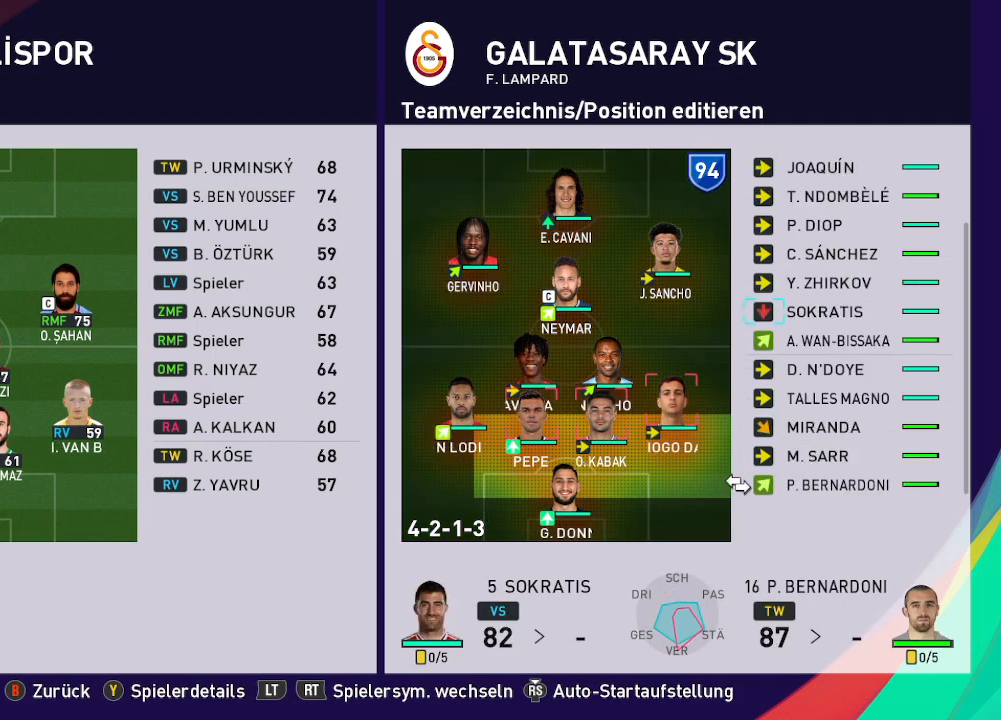
{"buttons": [], "left_stick": "center", "right_stick": "center", "events": [[367, "DPAD_UP", "down"], [500, "DPAD_UP", "up"]]}
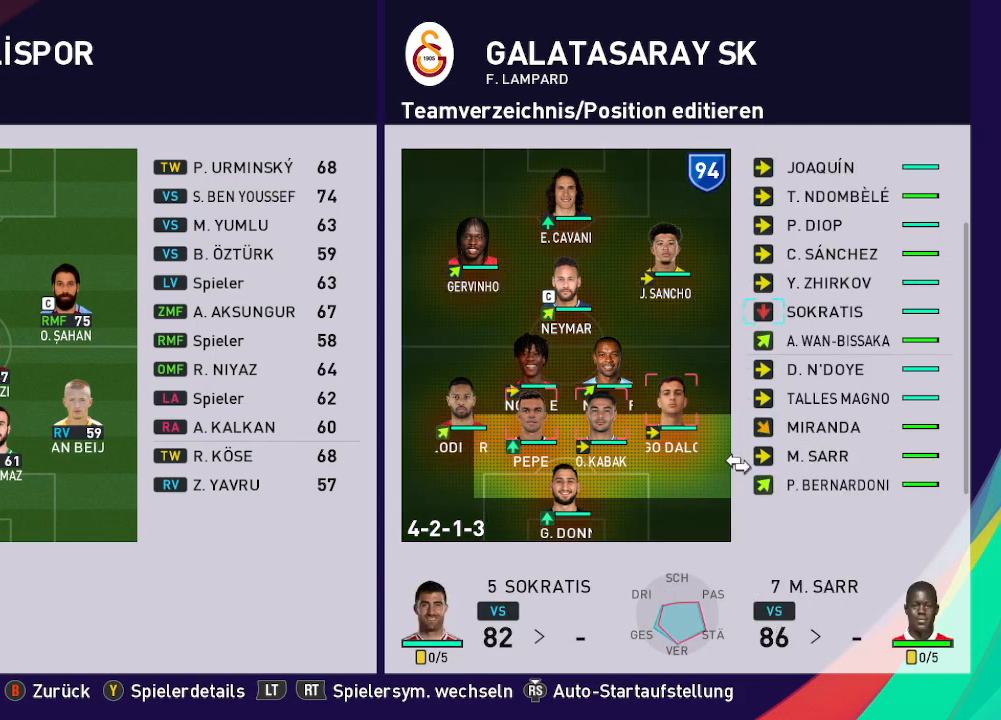
{"buttons": [], "left_stick": "center", "right_stick": "center", "events": [[100, "DPAD_UP", "down"], [233, "DPAD_UP", "up"]]}
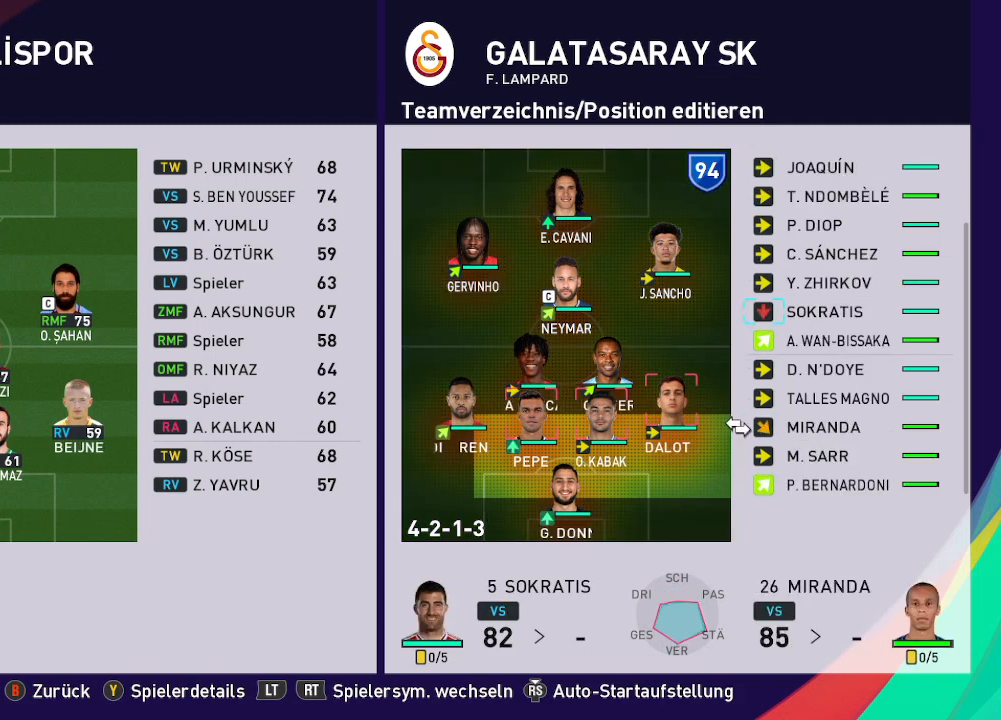
{"buttons": ["A"], "left_stick": "center", "right_stick": "center", "events": [[200, "DPAD_DOWN", "down"], [333, "DPAD_DOWN", "up"], [500, "A", "down"]]}
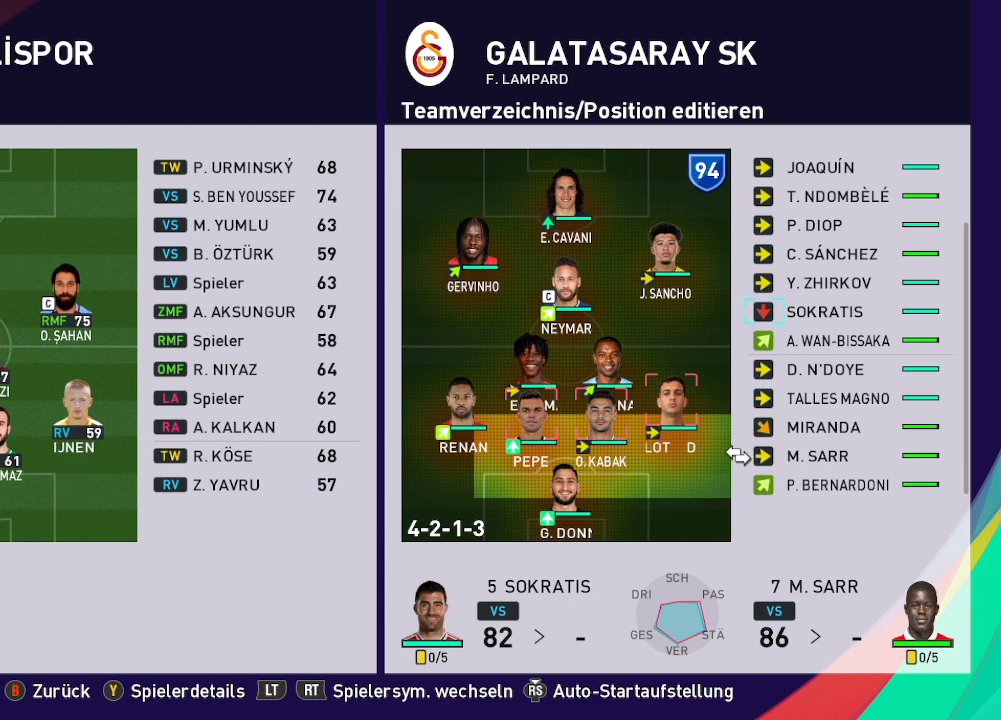
{"buttons": [], "left_stick": "center", "right_stick": "center", "events": [[100, "A", "up"]]}
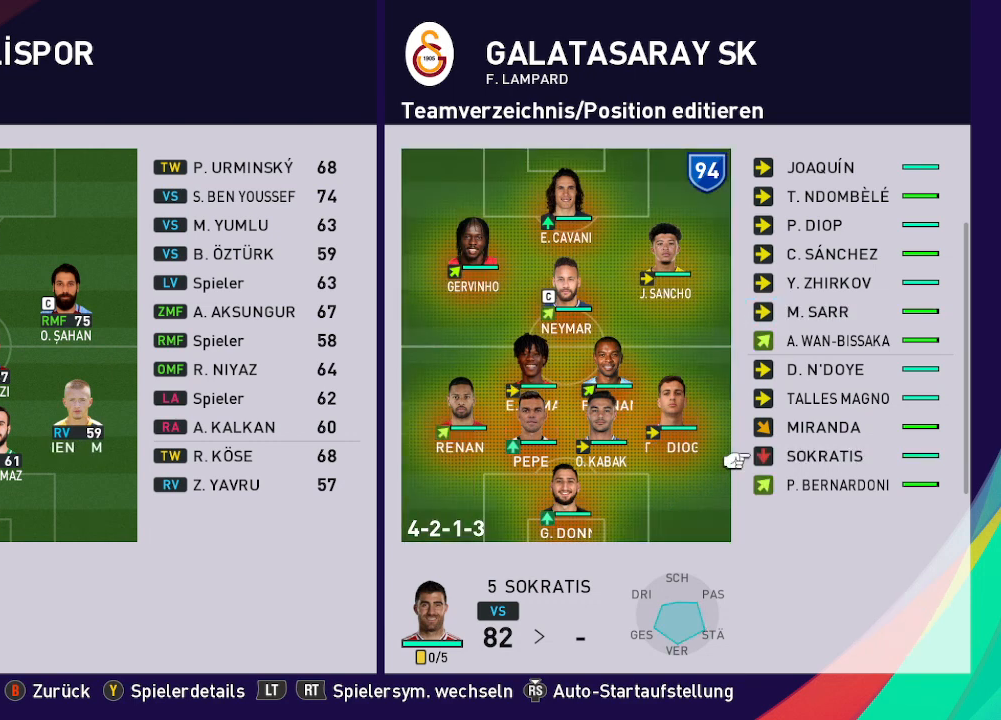
{"buttons": [], "left_stick": "center", "right_stick": "center", "events": [[333, "DPAD_UP", "down"], [500, "DPAD_UP", "up"]]}
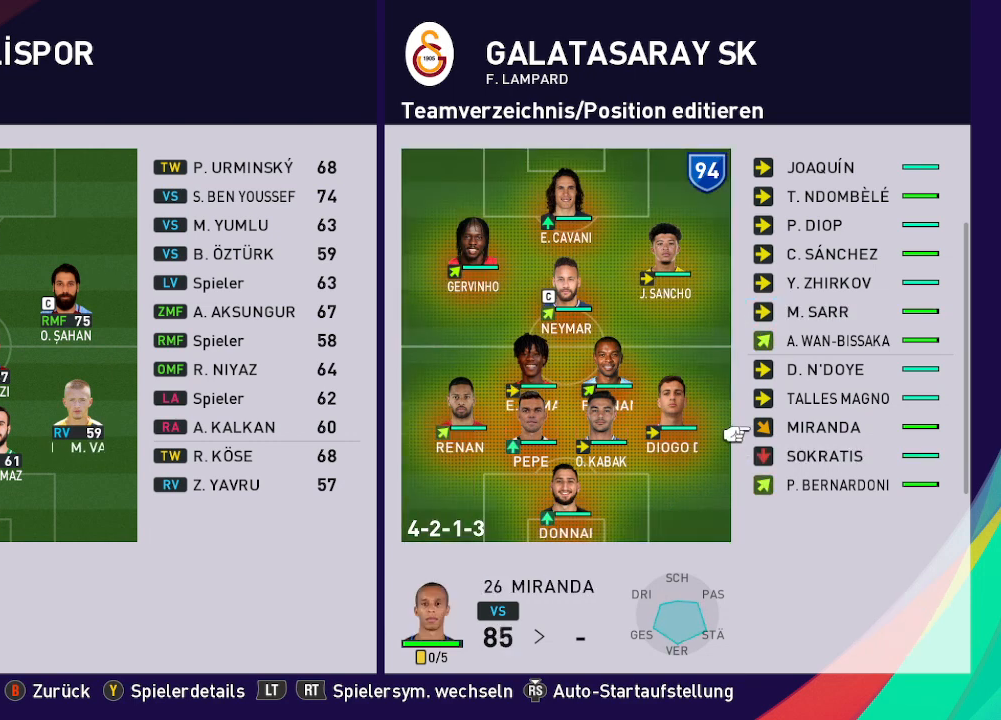
{"buttons": [], "left_stick": "center", "right_stick": "center", "events": []}
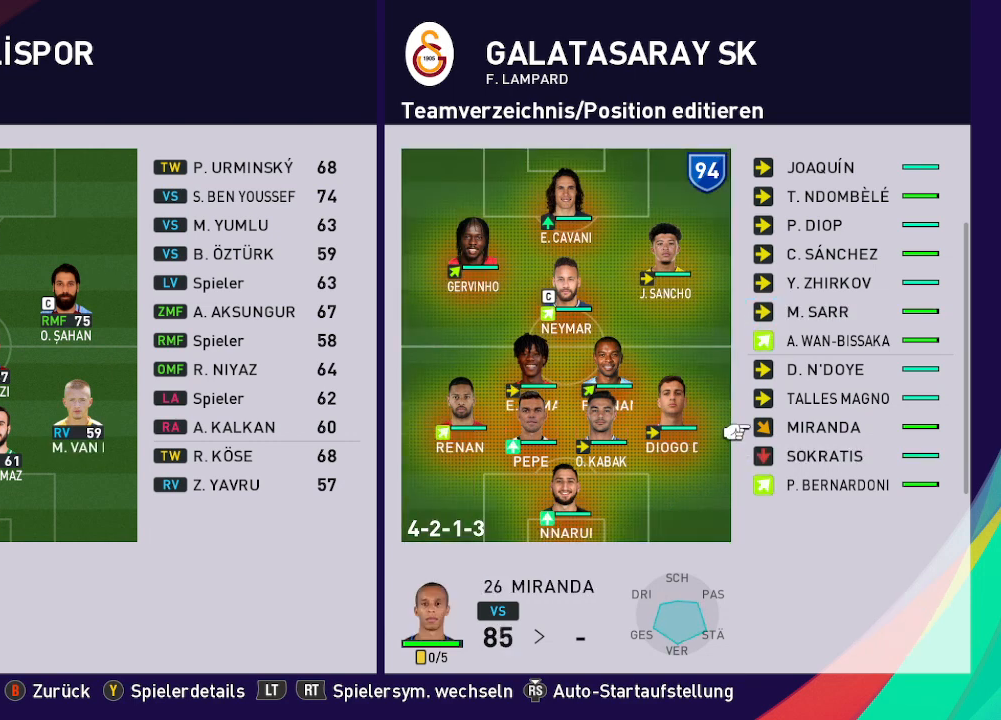
{"buttons": ["A"], "left_stick": "center", "right_stick": "center", "events": [[433, "A", "down"]]}
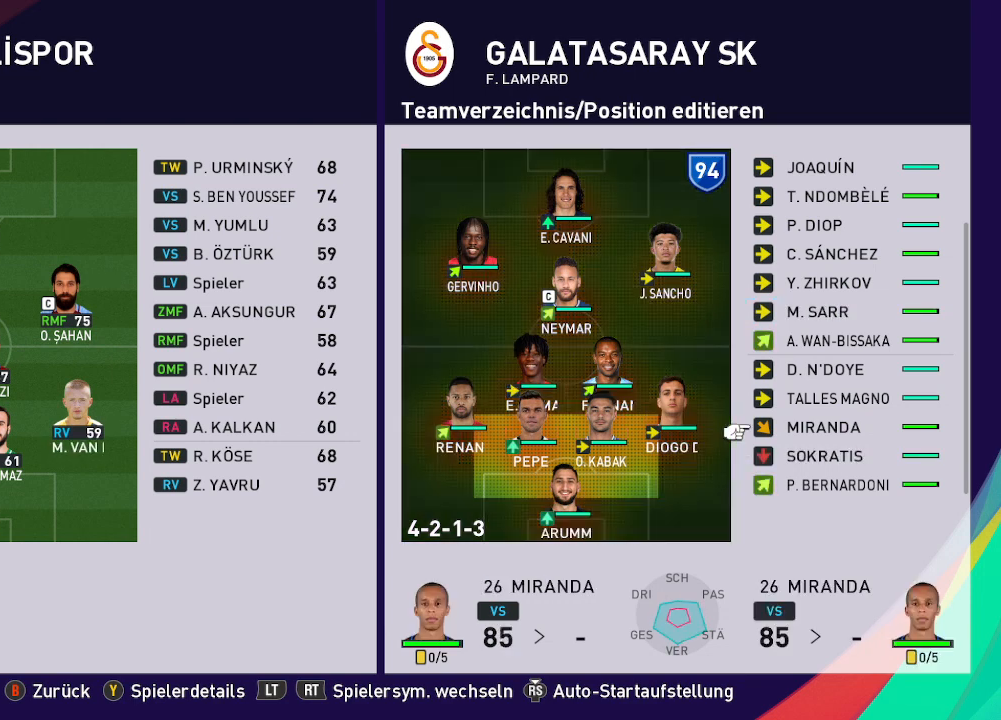
{"buttons": ["DPAD_UP"], "left_stick": "center", "right_stick": "center", "events": [[33, "A", "up"], [367, "DPAD_UP", "down"]]}
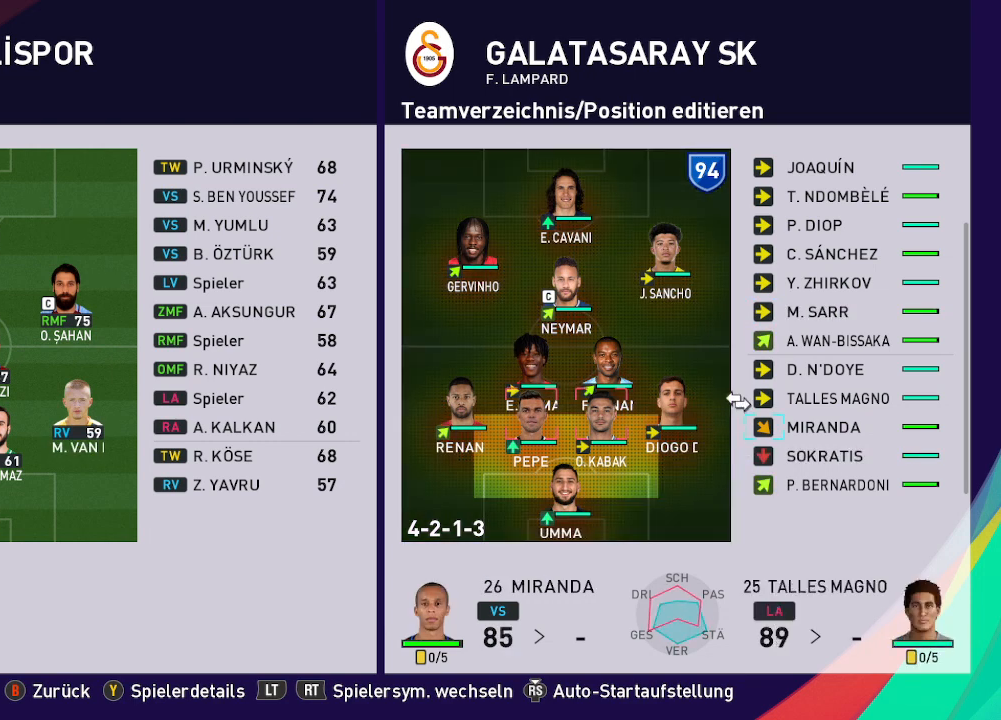
{"buttons": [], "left_stick": "center", "right_stick": "center", "events": [[400, "DPAD_UP", "up"]]}
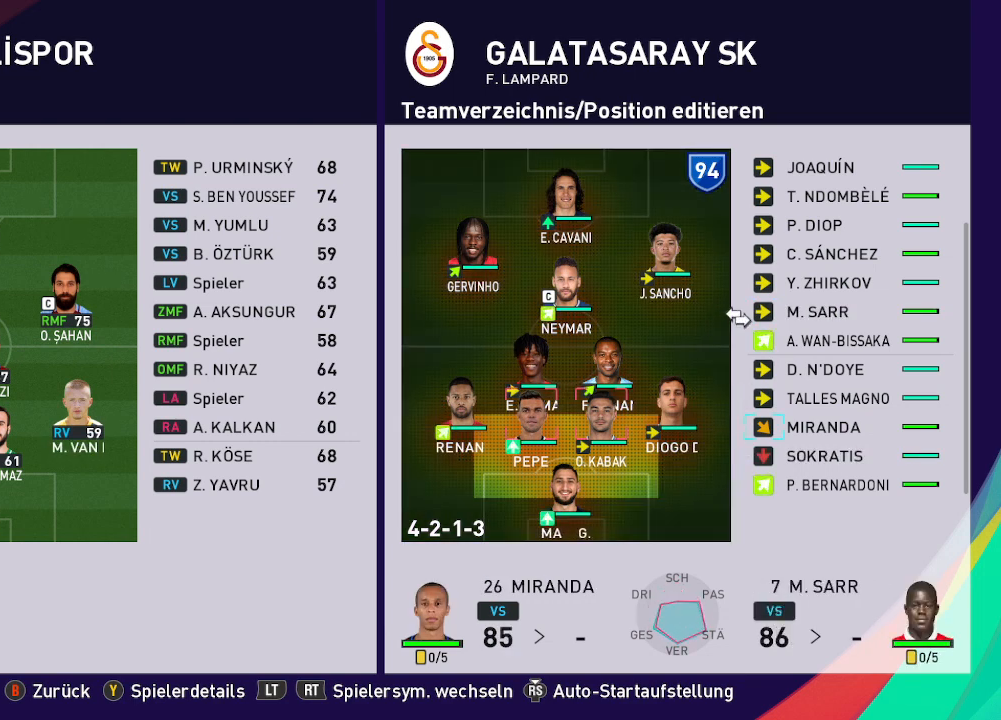
{"buttons": [], "left_stick": "center", "right_stick": "center", "events": []}
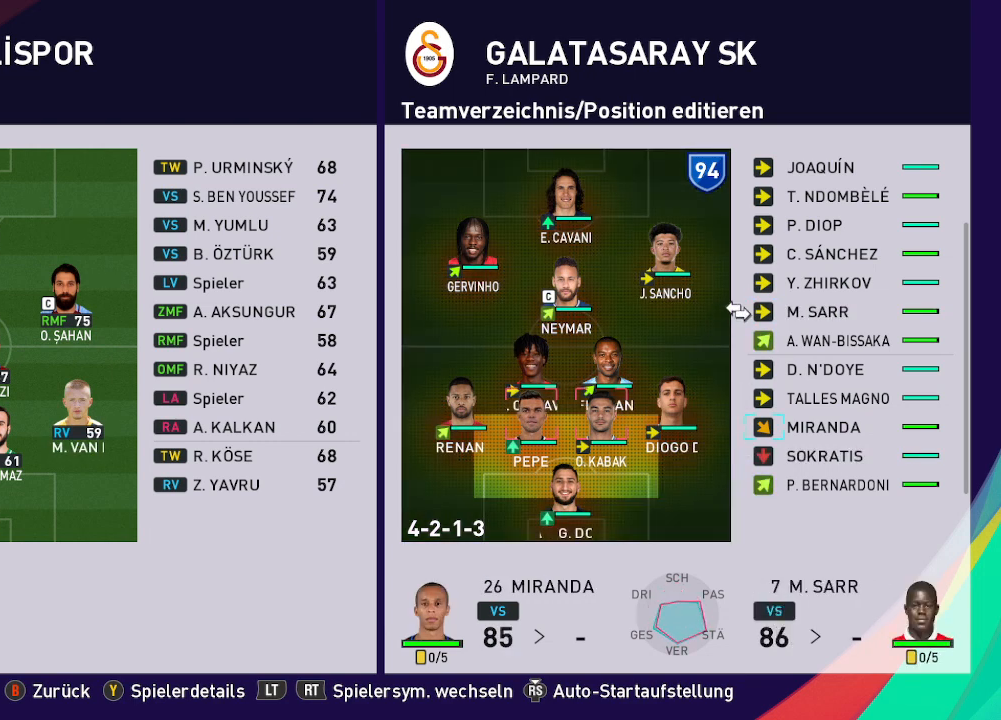
{"buttons": [], "left_stick": "center", "right_stick": "center", "events": []}
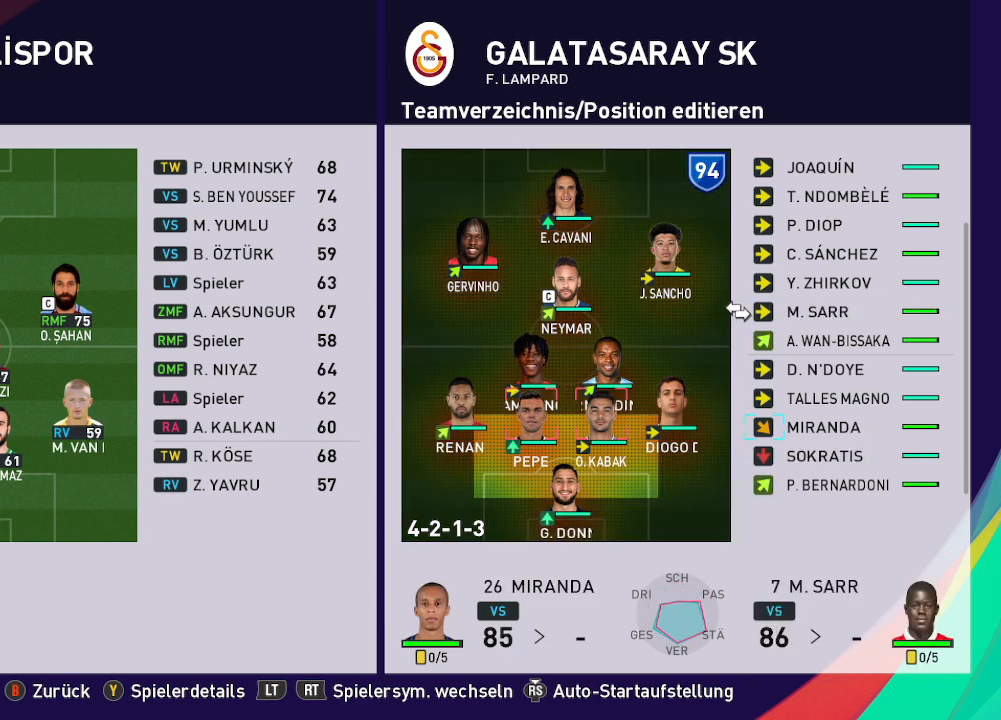
{"buttons": [], "left_stick": "center", "right_stick": "center", "events": []}
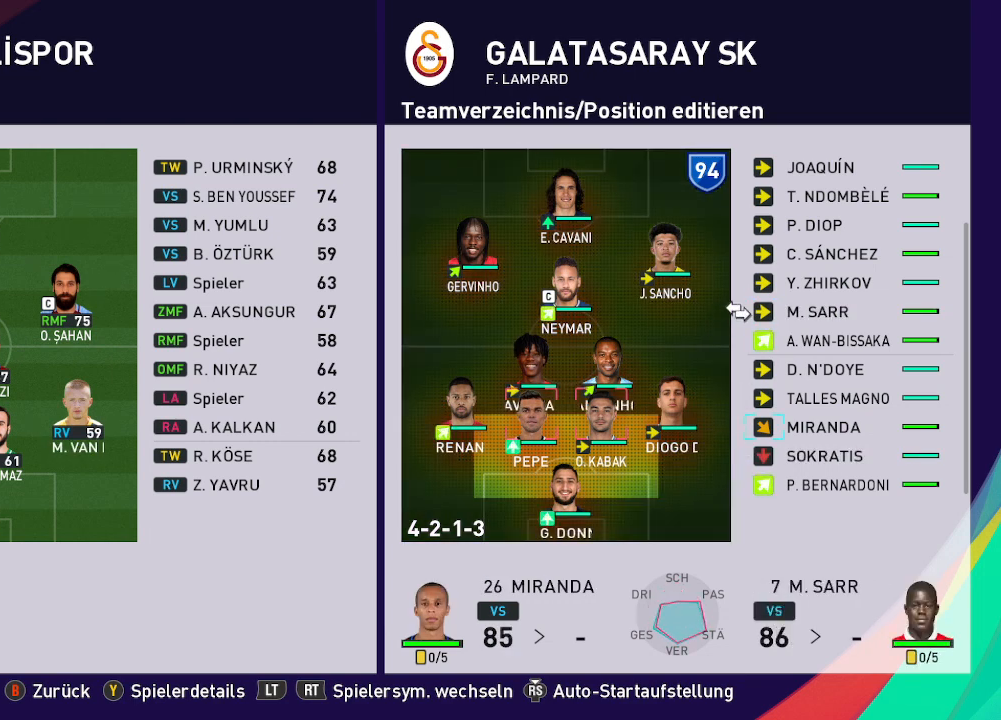
{"buttons": ["DPAD_DOWN"], "left_stick": "center", "right_stick": "center", "events": [[333, "DPAD_DOWN", "down"]]}
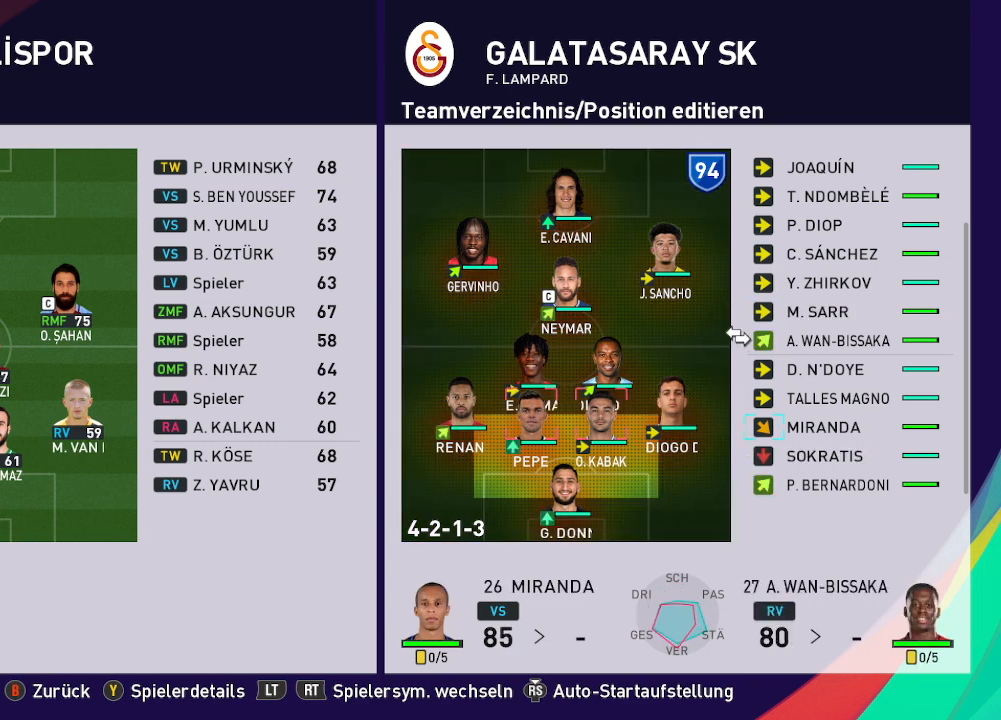
{"buttons": [], "left_stick": "center", "right_stick": "center", "events": [[33, "DPAD_DOWN", "up"], [300, "DPAD_UP", "down"], [433, "DPAD_UP", "up"]]}
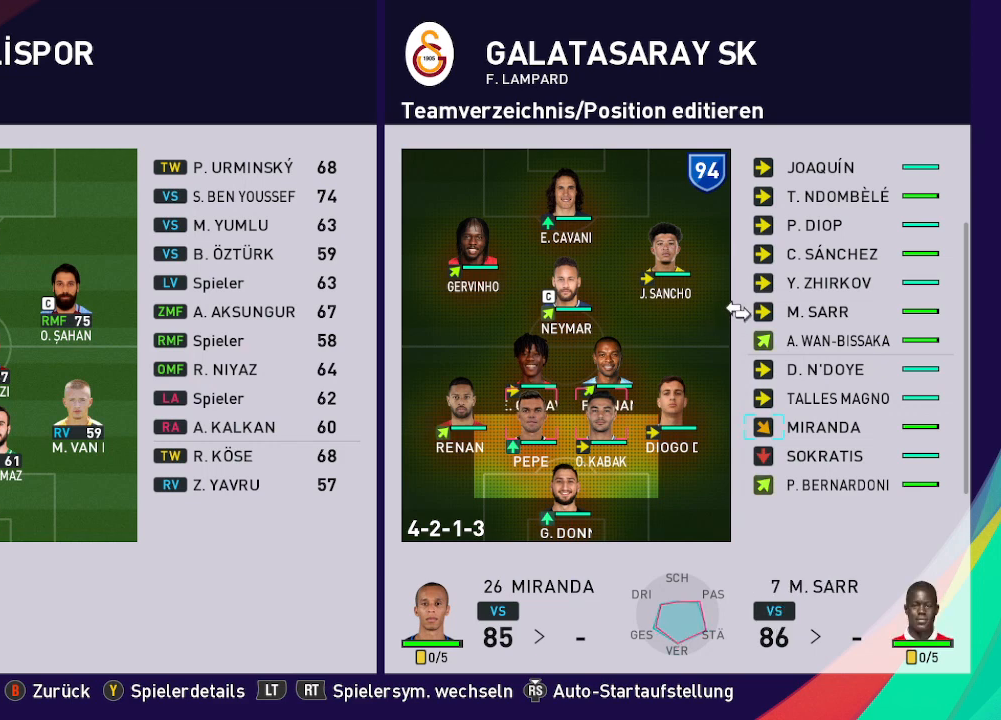
{"buttons": [], "left_stick": "center", "right_stick": "center", "events": []}
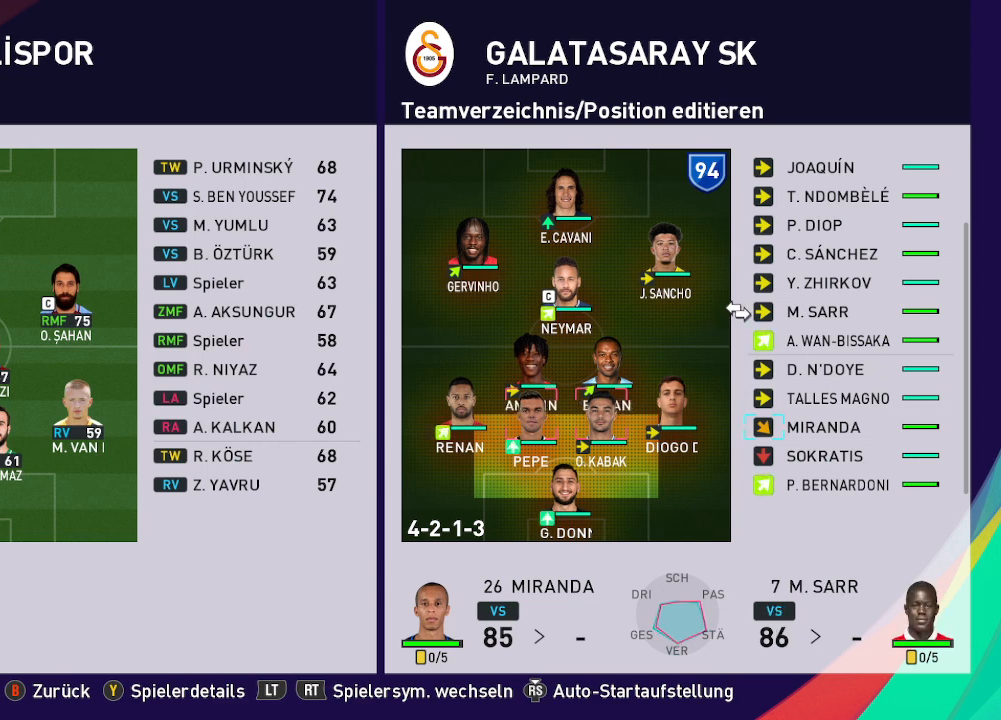
{"buttons": [], "left_stick": "center", "right_stick": "center", "events": []}
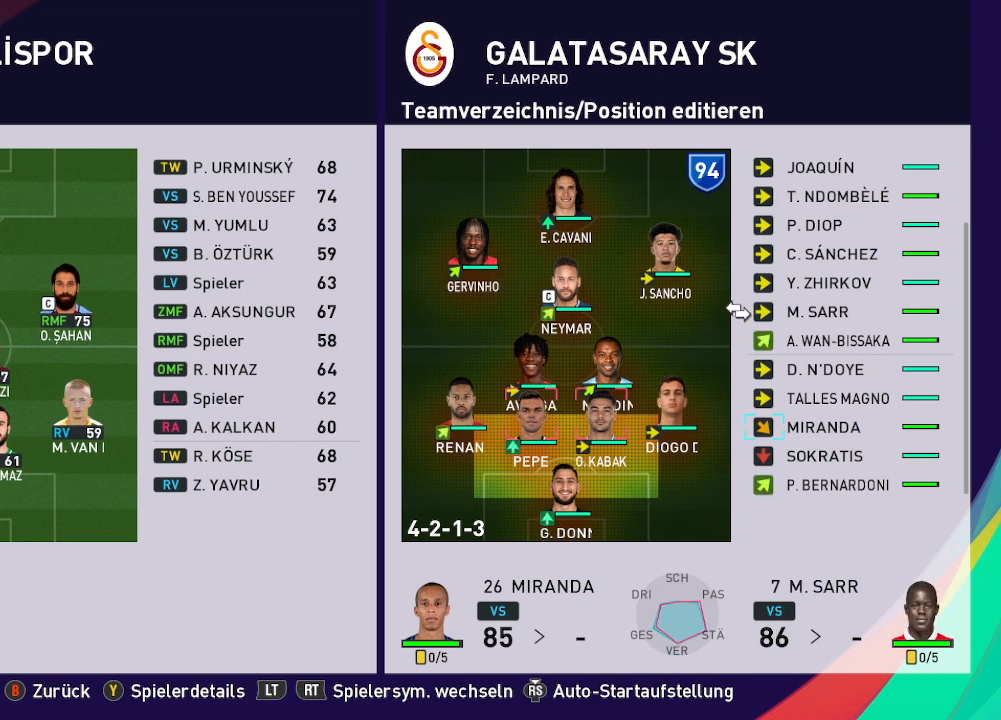
{"buttons": [], "left_stick": "center", "right_stick": "center", "events": [[67, "A", "down"], [200, "A", "up"]]}
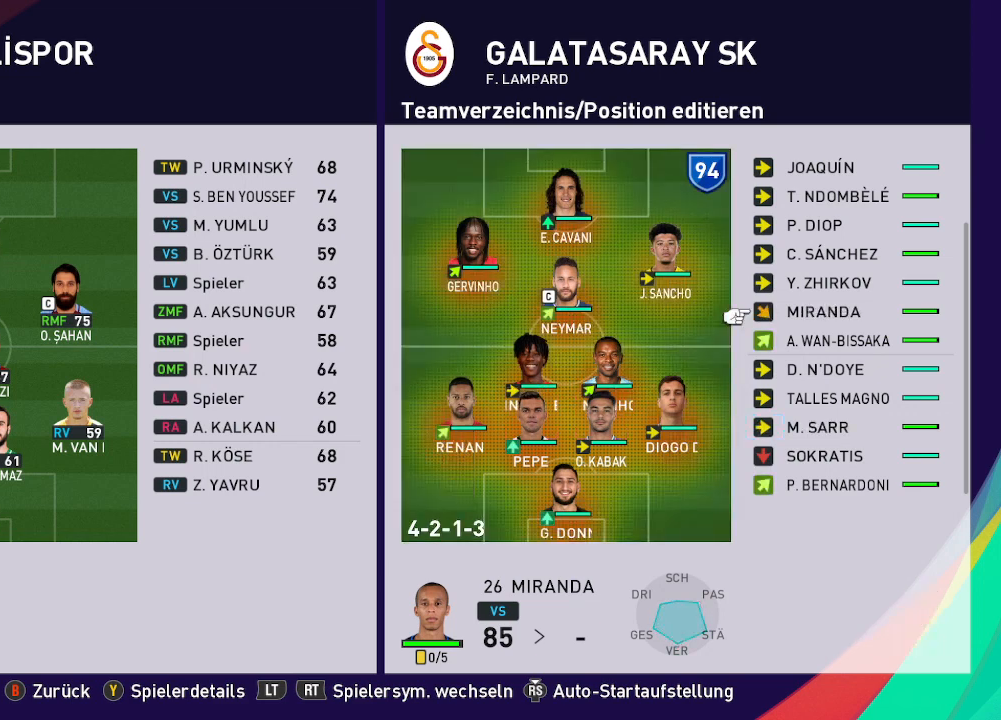
{"buttons": [], "left_stick": "center", "right_stick": "center", "events": []}
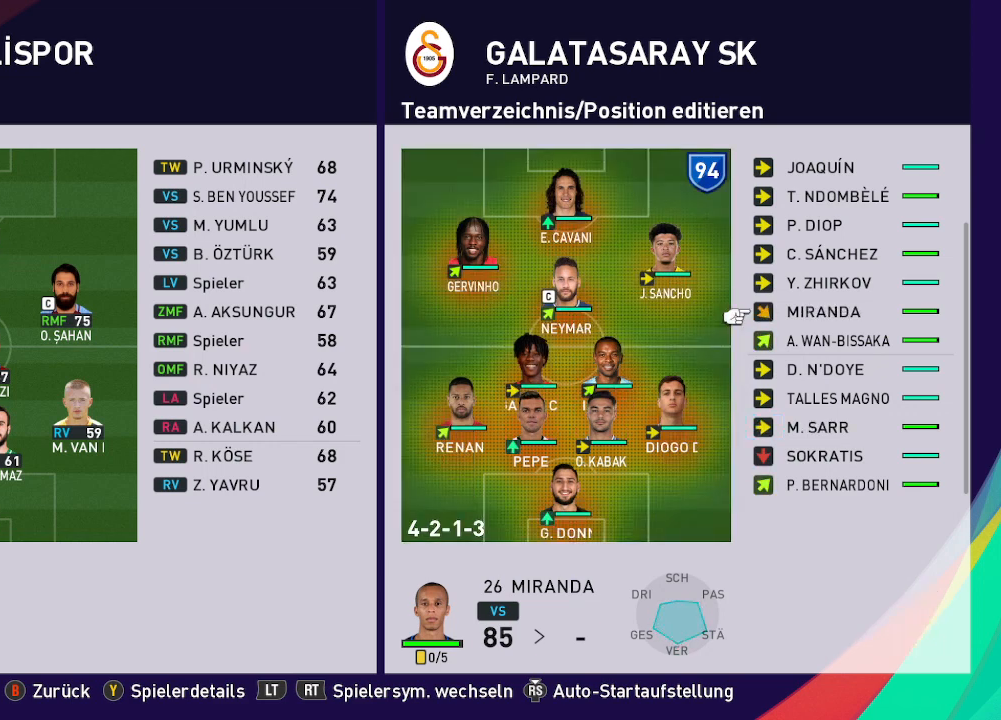
{"buttons": ["DPAD_UP"], "left_stick": "center", "right_stick": "center", "events": [[33, "DPAD_UP", "down"]]}
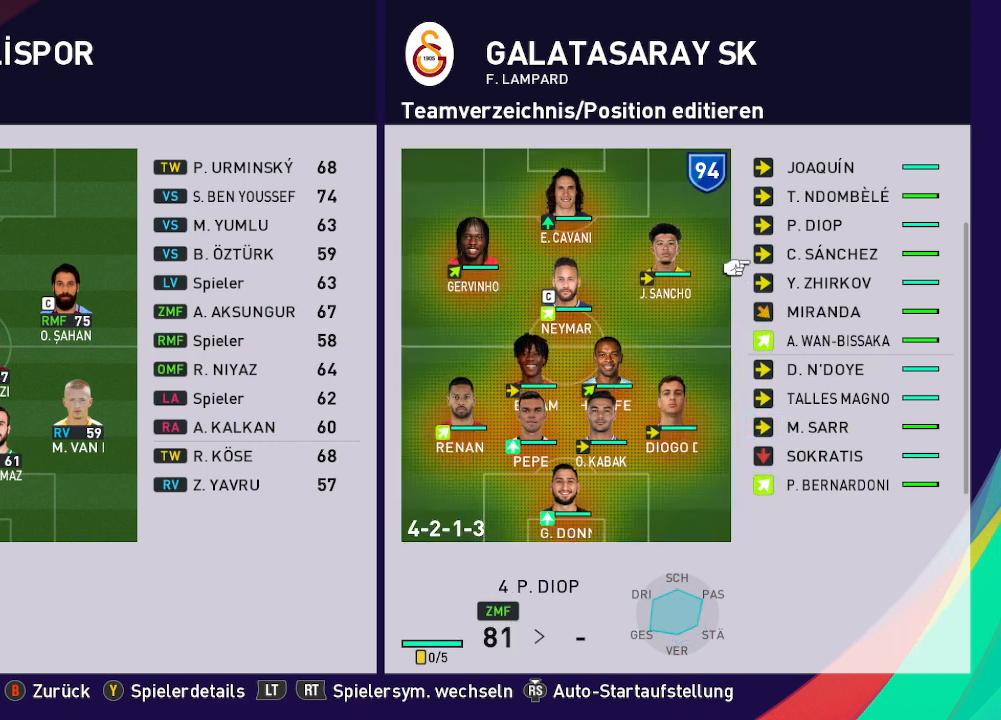
{"buttons": ["DPAD_UP"], "left_stick": "center", "right_stick": "center", "events": []}
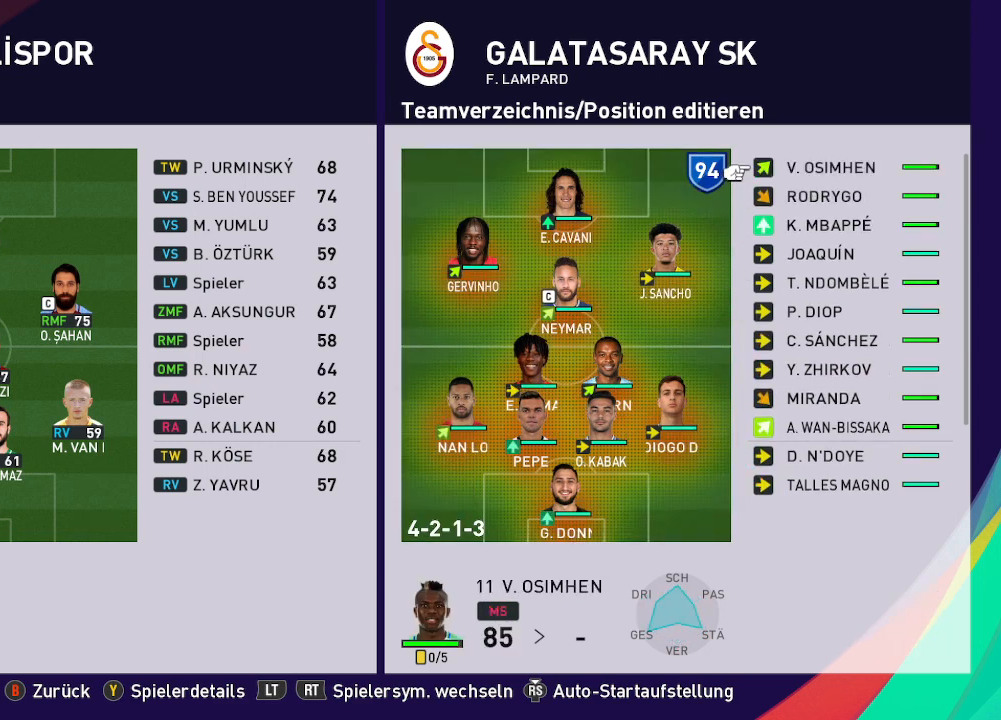
{"buttons": [], "left_stick": "center", "right_stick": "center", "events": [[167, "DPAD_UP", "up"]]}
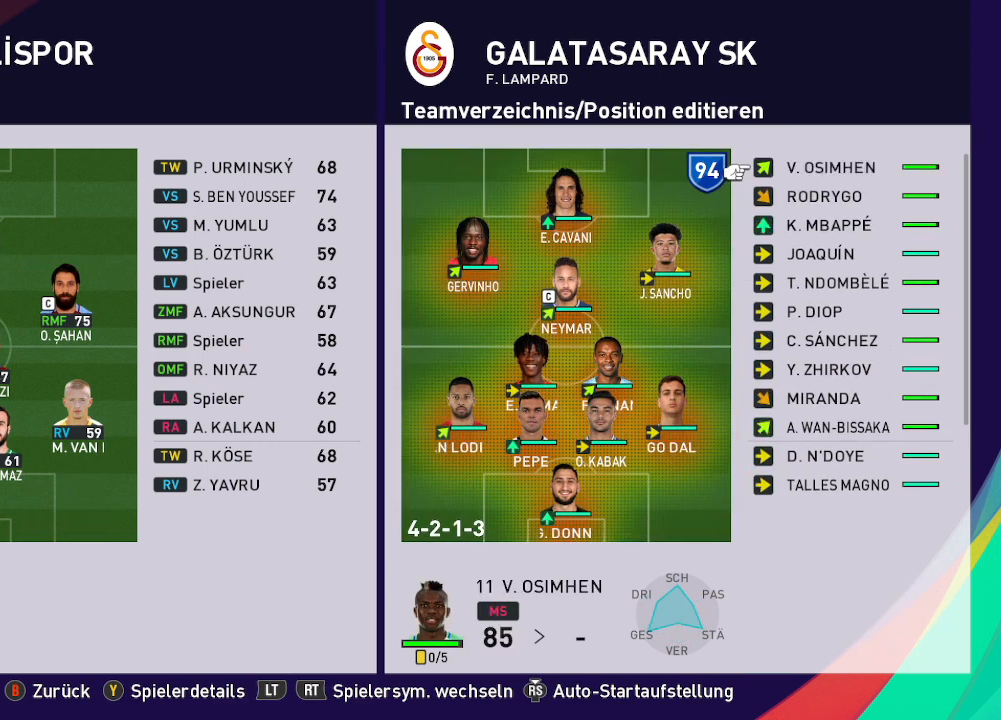
{"buttons": [], "left_stick": "center", "right_stick": "center", "events": [[267, "DPAD_DOWN", "down"], [433, "DPAD_DOWN", "up"]]}
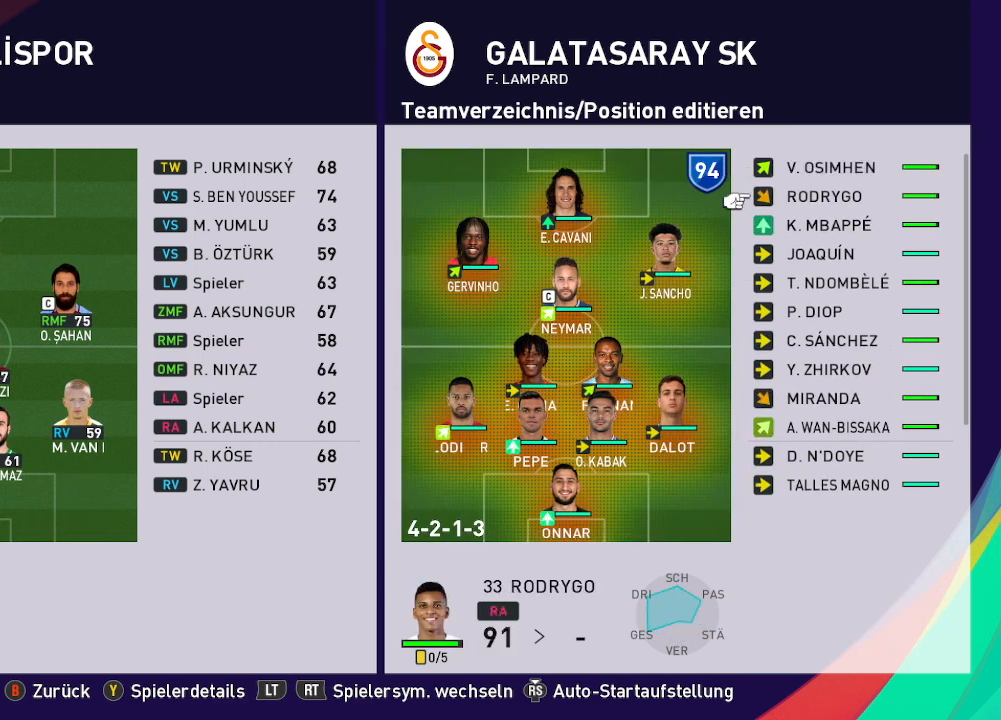
{"buttons": ["DPAD_RIGHT"], "left_stick": "center", "right_stick": "center", "events": [[67, "A", "down"], [167, "A", "up"], [433, "DPAD_RIGHT", "down"]]}
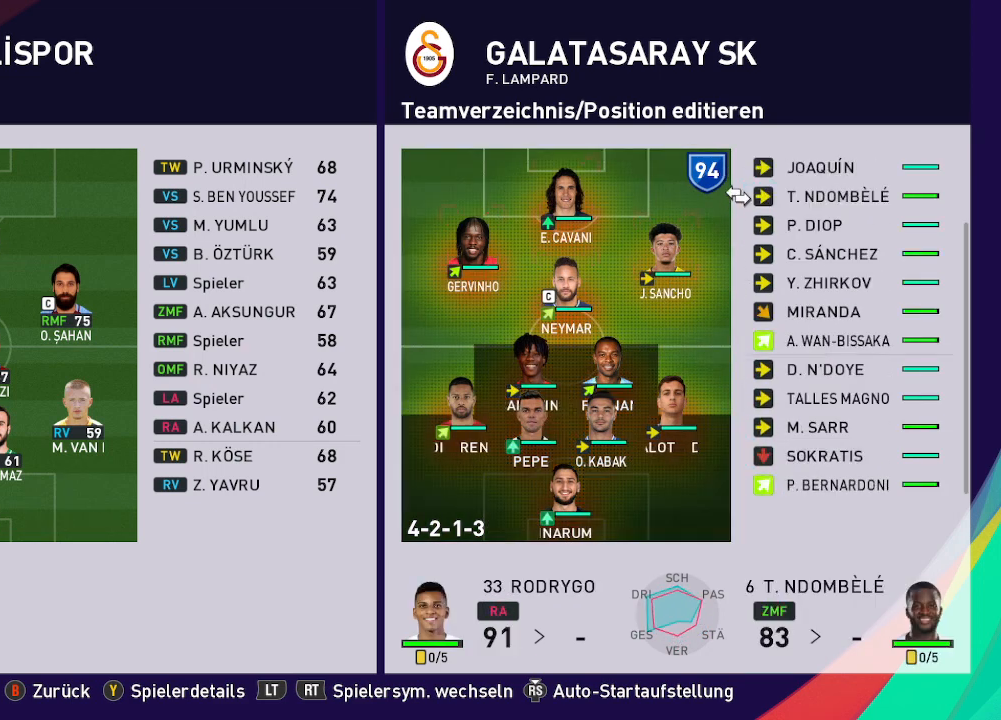
{"buttons": ["DPAD_UP"], "left_stick": "center", "right_stick": "center", "events": [[33, "DPAD_RIGHT", "up"], [100, "DPAD_RIGHT", "down"], [200, "DPAD_RIGHT", "up"], [500, "DPAD_UP", "down"]]}
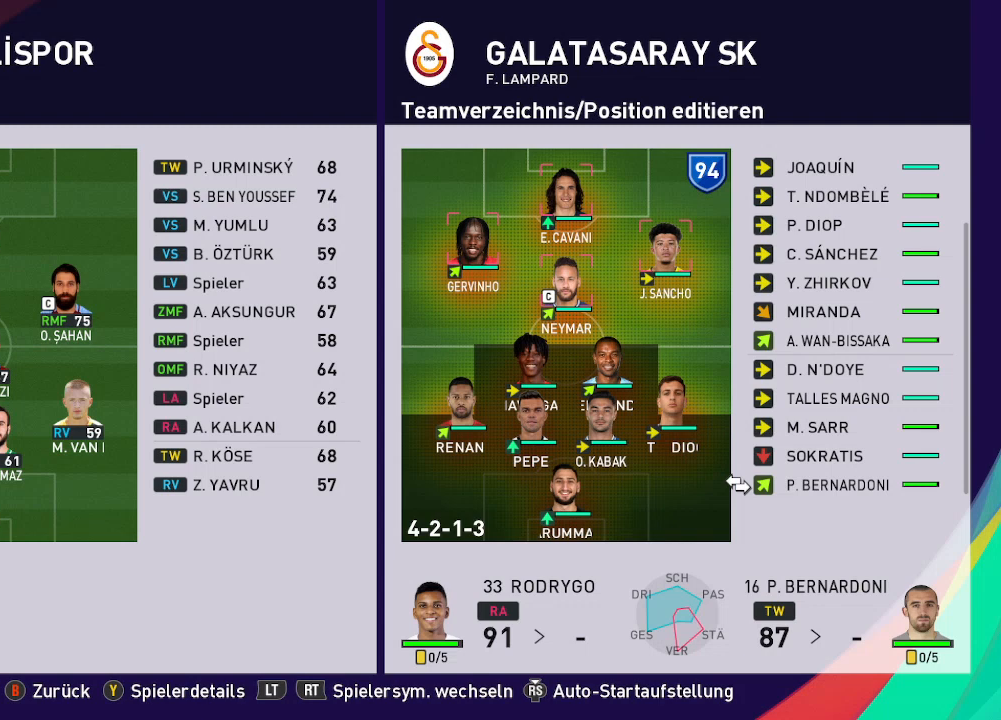
{"buttons": [], "left_stick": "center", "right_stick": "center", "events": [[467, "DPAD_UP", "up"]]}
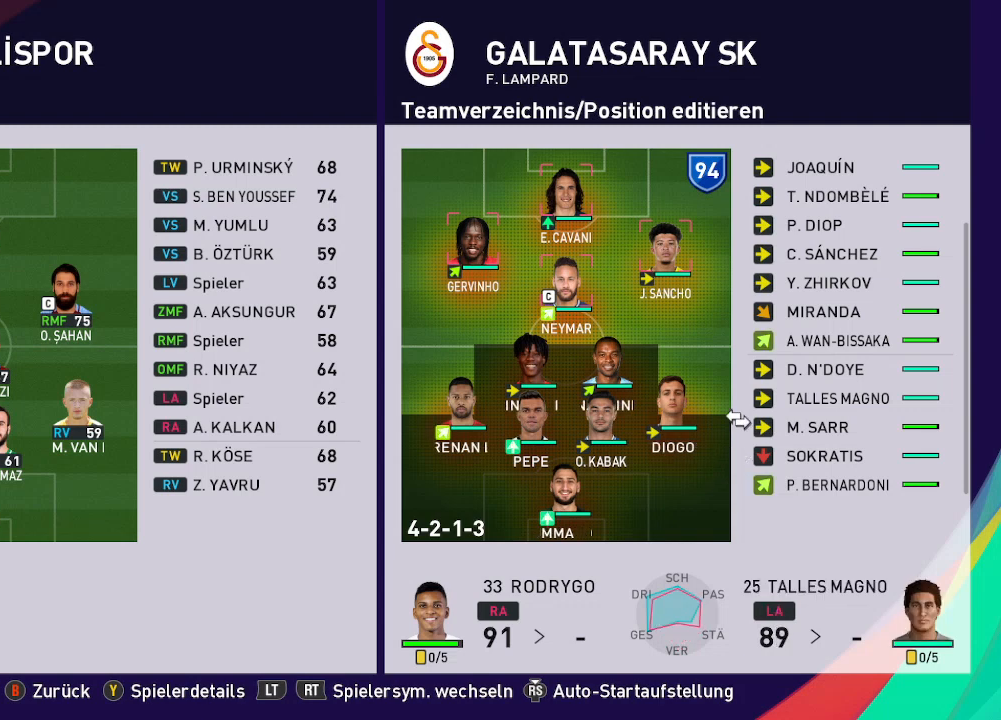
{"buttons": [], "left_stick": "center", "right_stick": "center", "events": [[367, "A", "down"], [500, "A", "up"]]}
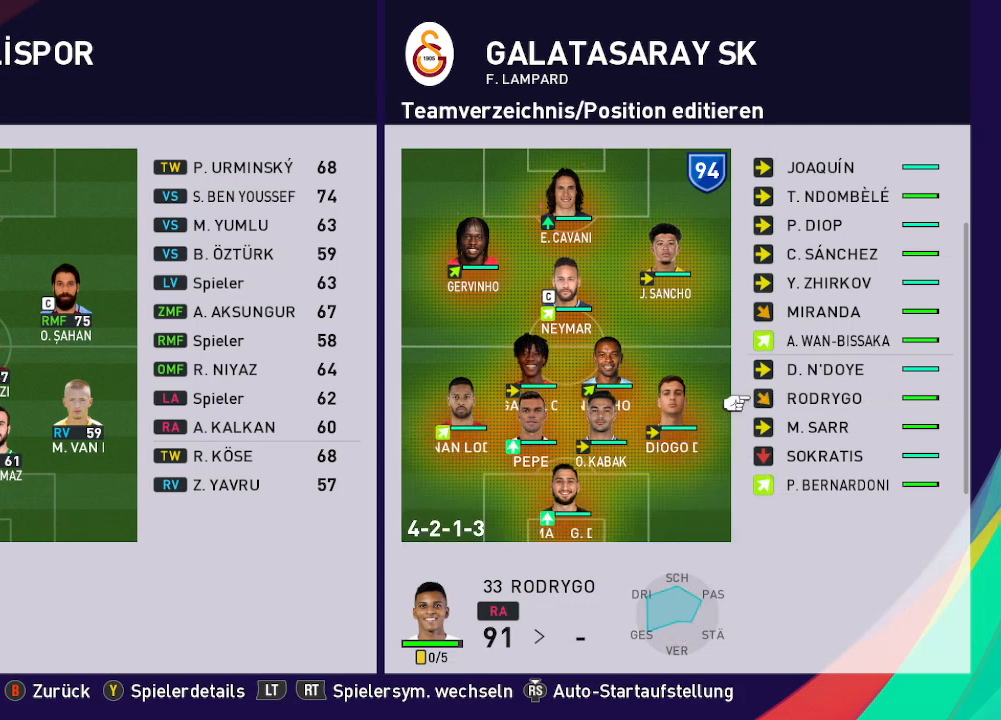
{"buttons": [], "left_stick": "center", "right_stick": "center", "events": []}
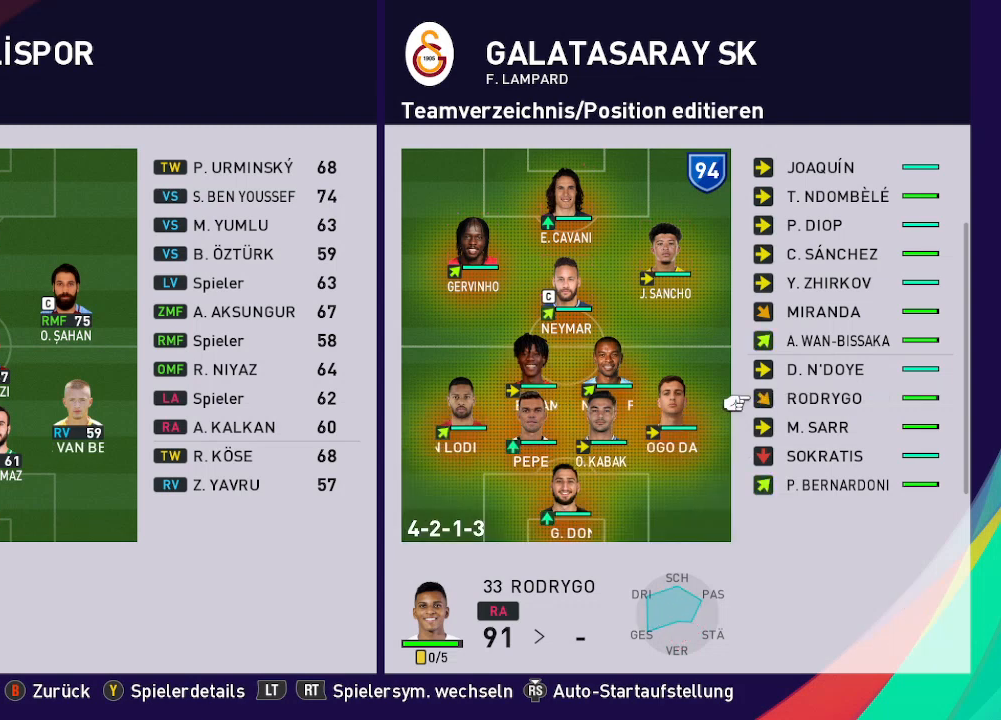
{"buttons": [], "left_stick": "center", "right_stick": "center", "events": [[100, "DPAD_UP", "down"], [267, "DPAD_UP", "up"]]}
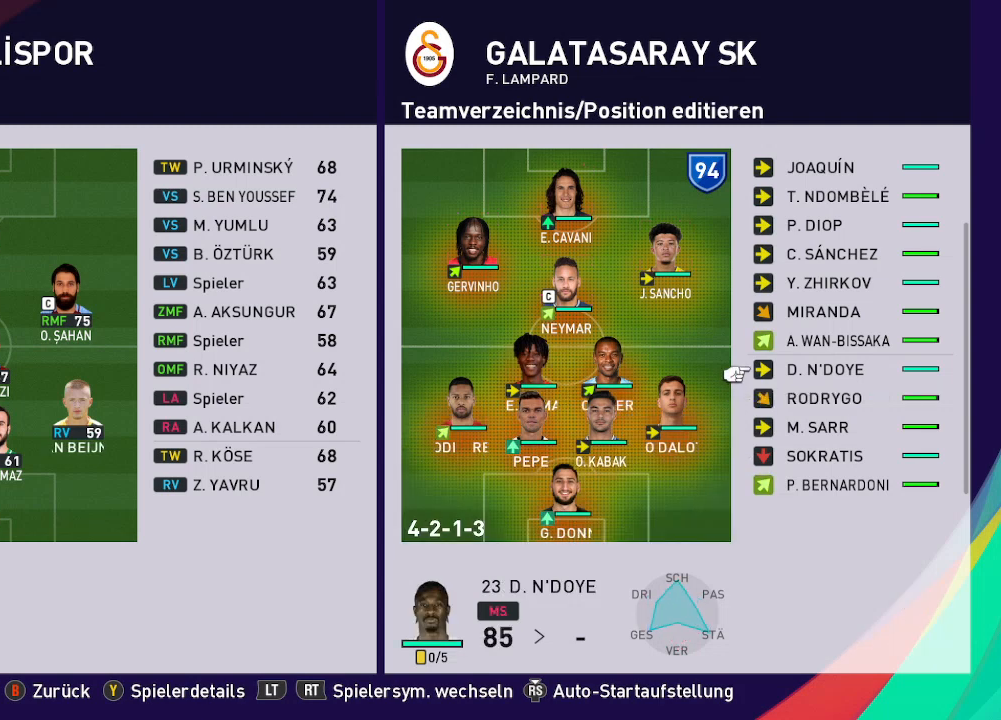
{"buttons": [], "left_stick": "center", "right_stick": "center", "events": [[167, "A", "down"], [300, "A", "up"]]}
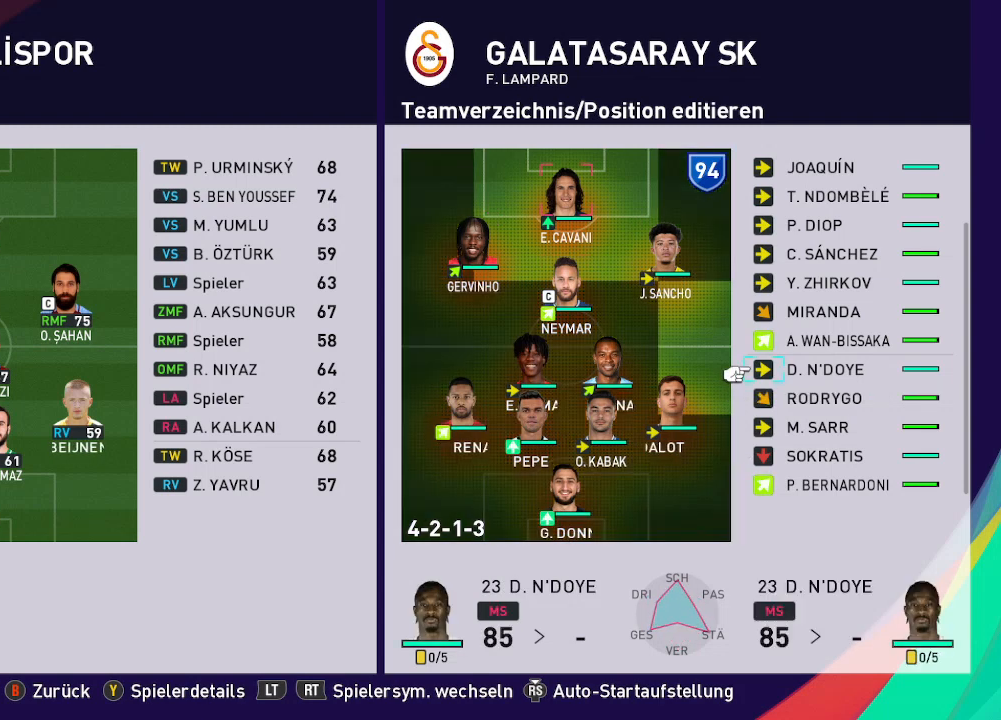
{"buttons": ["DPAD_UP"], "left_stick": "center", "right_stick": "center", "events": [[67, "DPAD_UP", "down"]]}